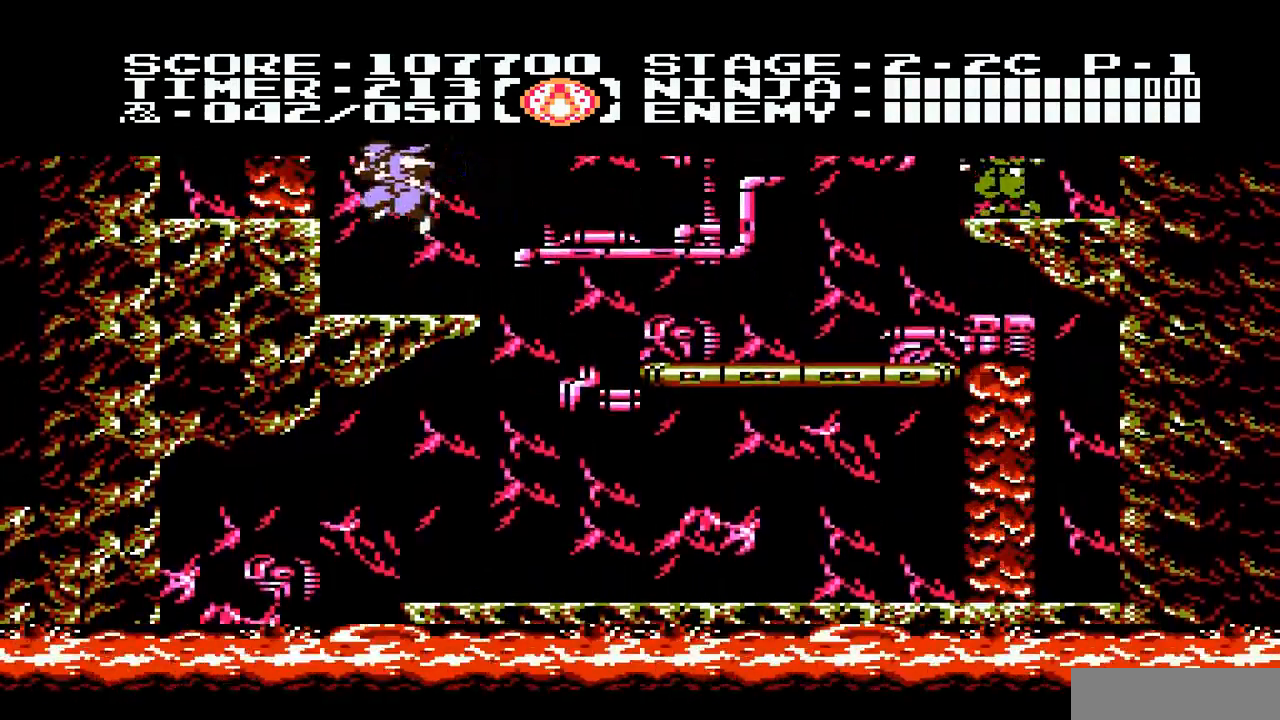
Gameplay with a controller (Nintendo layout); each line is a JSON object with the inputs held at the frame after it. "events" lists button and stick changes between this image and that frame as [ms after this image, input, new state], when the widget could be followed in between. Not read: L3 R3.
{"buttons": ["A", "DPAD_RIGHT"], "events": [[17, "DPAD_LEFT", "up"], [183, "DPAD_RIGHT", "down"], [350, "A", "down"]]}
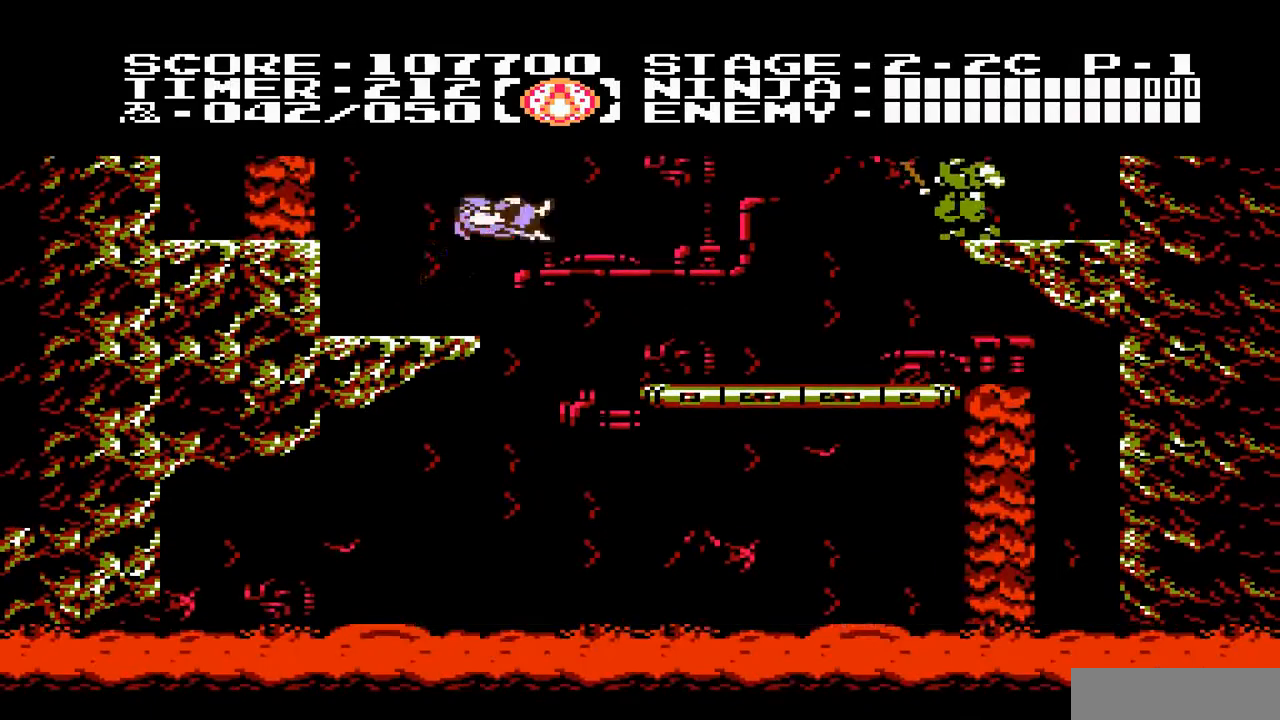
{"buttons": ["DPAD_RIGHT"], "events": [[50, "A", "up"], [450, "B", "down"], [483, "B", "up"]]}
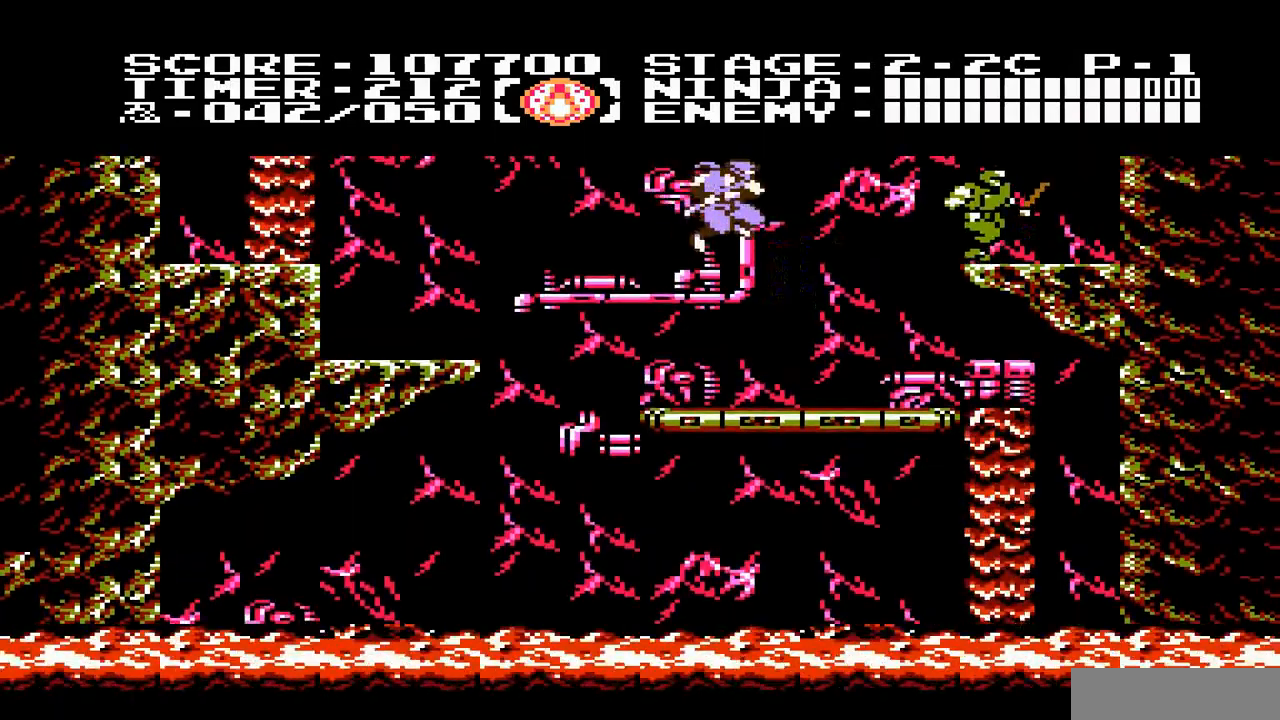
{"buttons": ["A", "DPAD_RIGHT"], "events": [[83, "B", "down"], [117, "DPAD_RIGHT", "up"], [183, "B", "up"], [417, "DPAD_RIGHT", "down"], [483, "A", "down"]]}
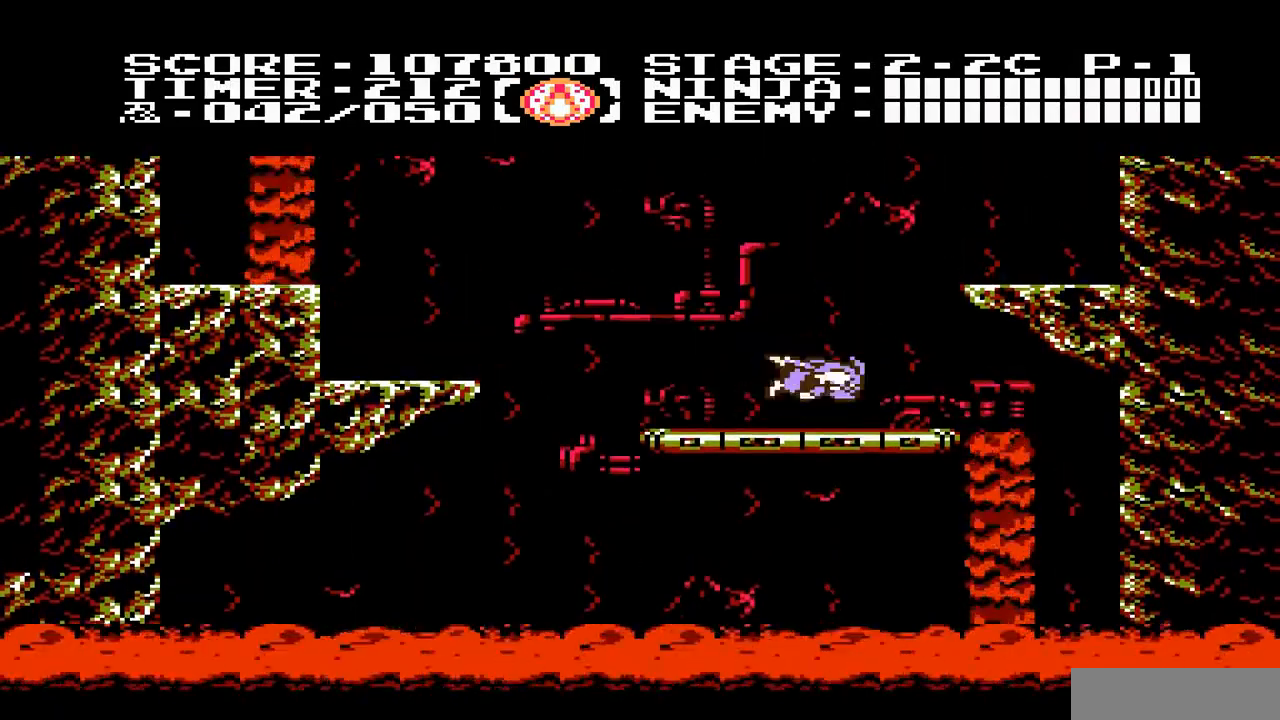
{"buttons": [], "events": [[350, "A", "up"], [483, "DPAD_RIGHT", "up"]]}
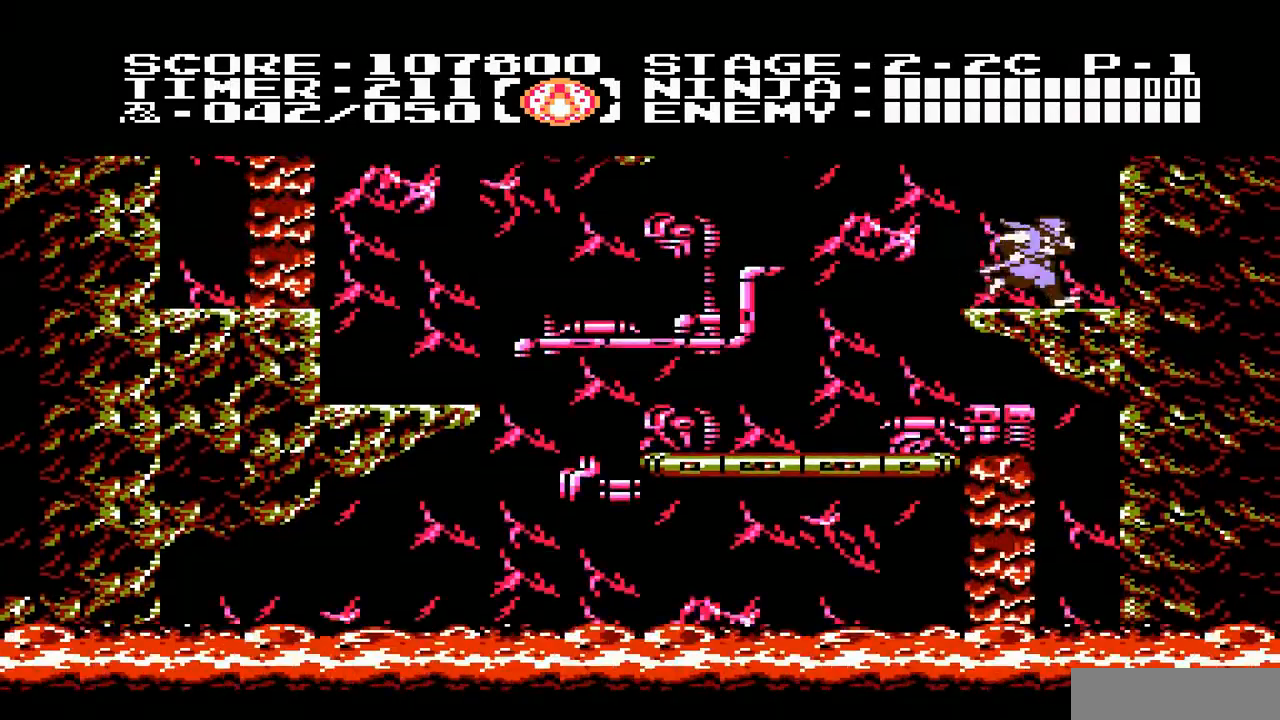
{"buttons": [], "events": [[250, "DPAD_LEFT", "down"], [317, "DPAD_LEFT", "up"]]}
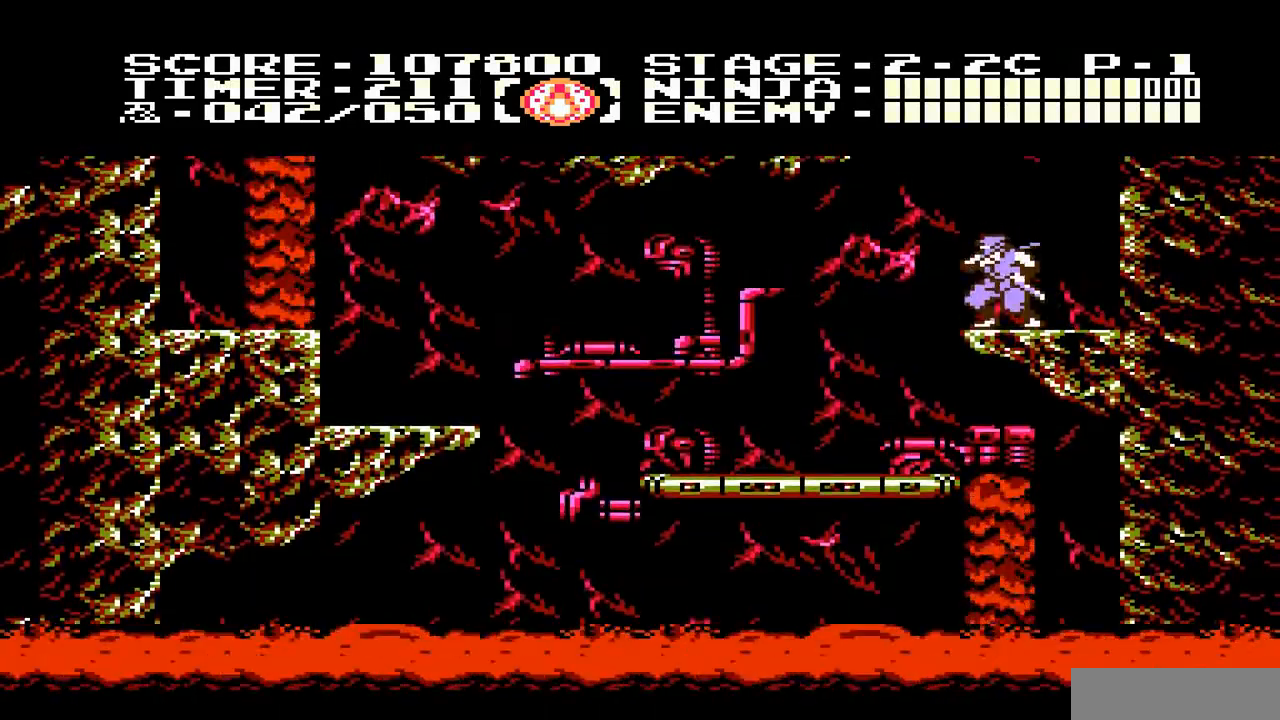
{"buttons": [], "events": []}
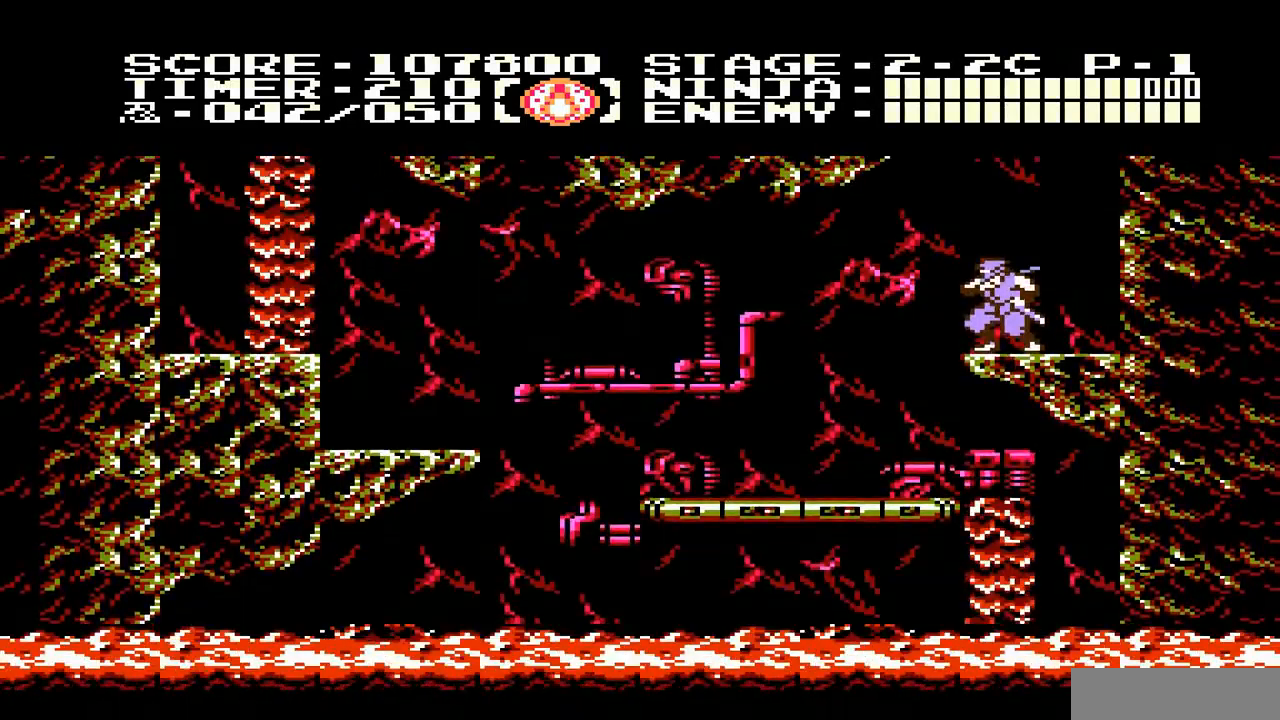
{"buttons": [], "events": []}
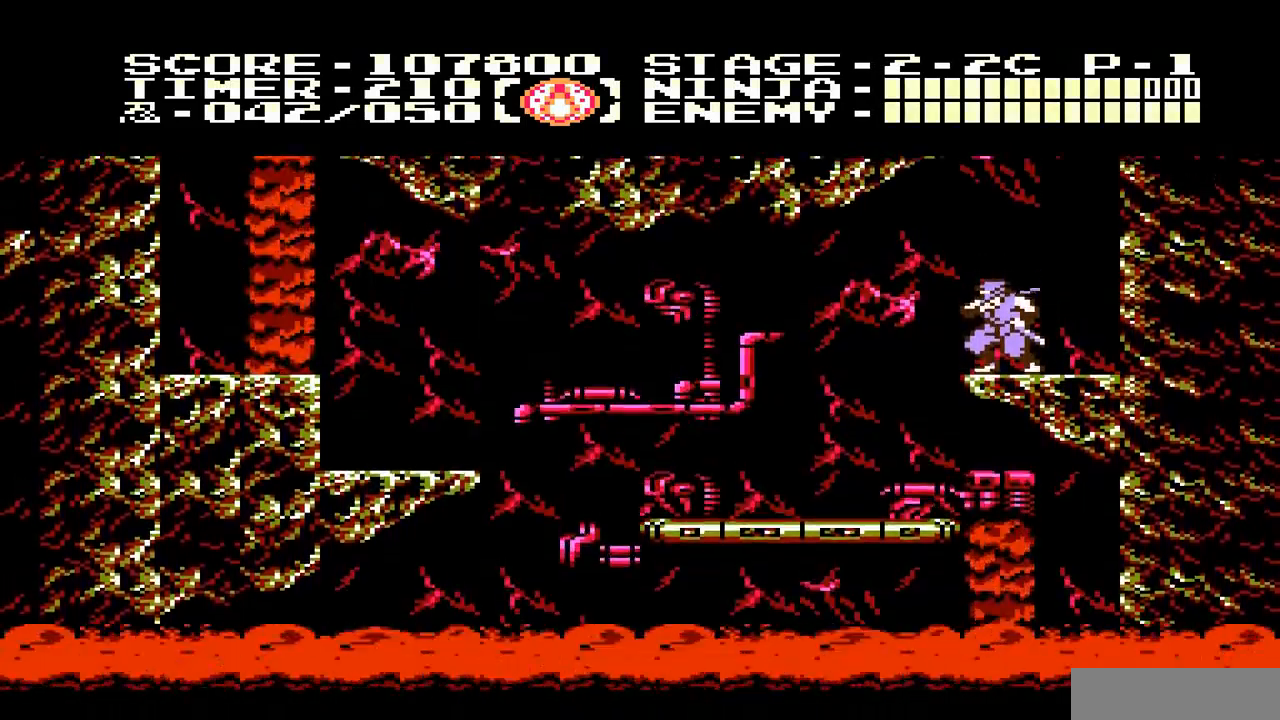
{"buttons": [], "events": []}
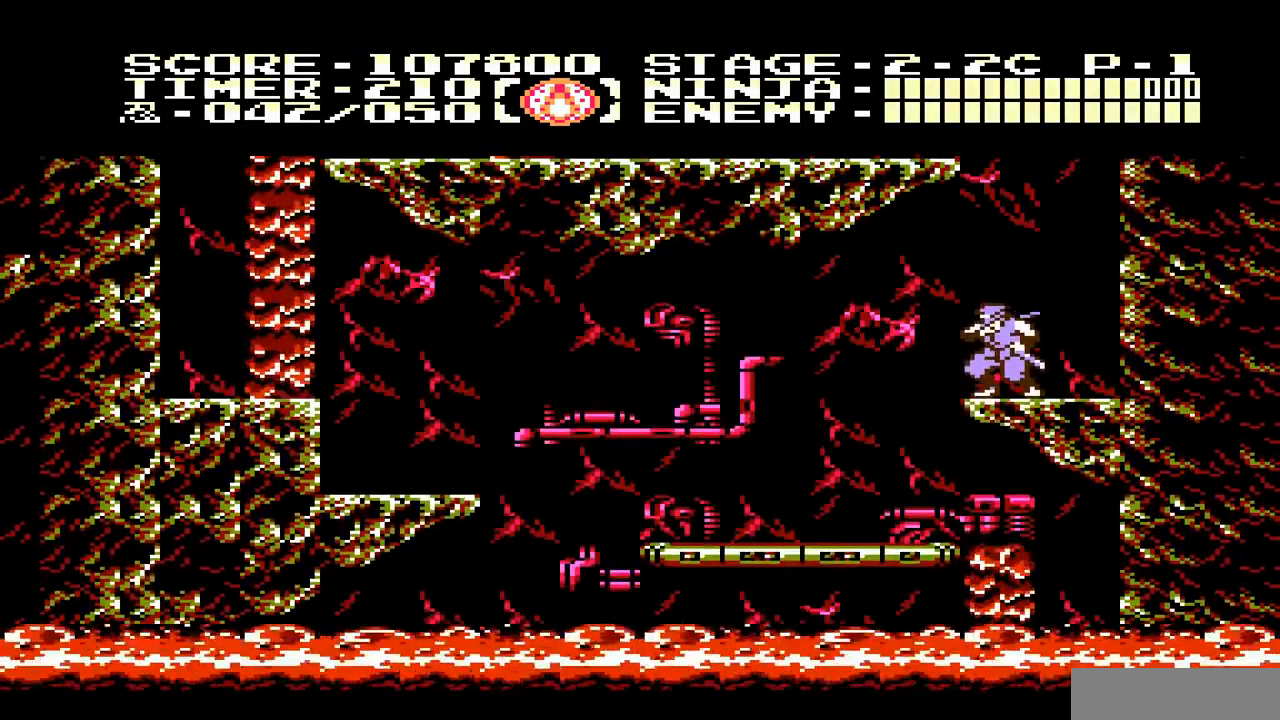
{"buttons": [], "events": []}
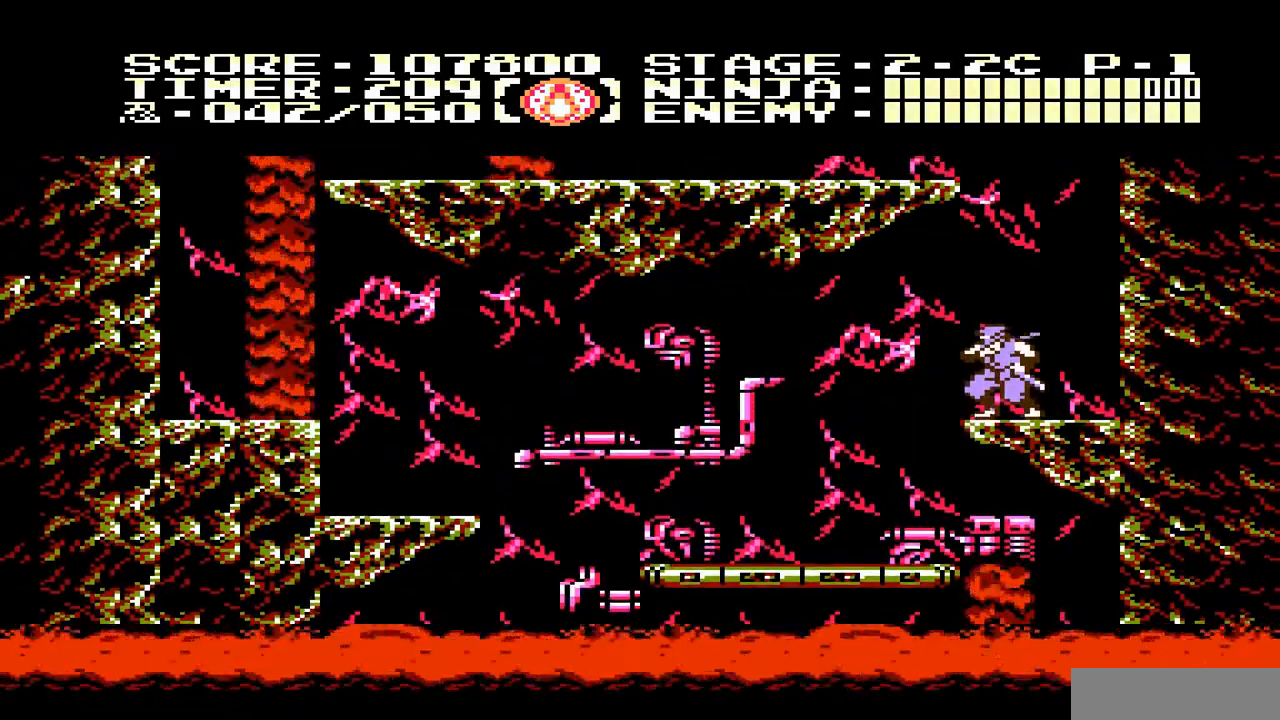
{"buttons": [], "events": []}
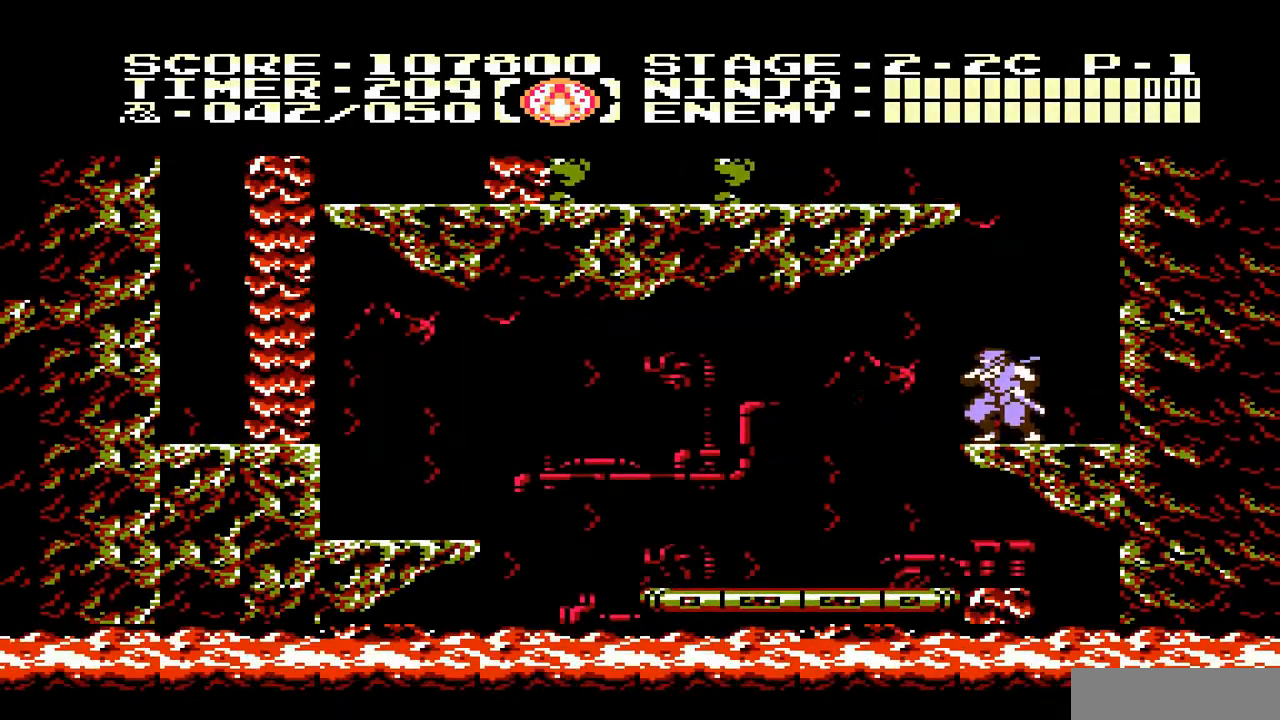
{"buttons": [], "events": [[200, "DPAD_UP", "down"], [300, "B", "down"], [433, "B", "up"], [467, "DPAD_UP", "up"]]}
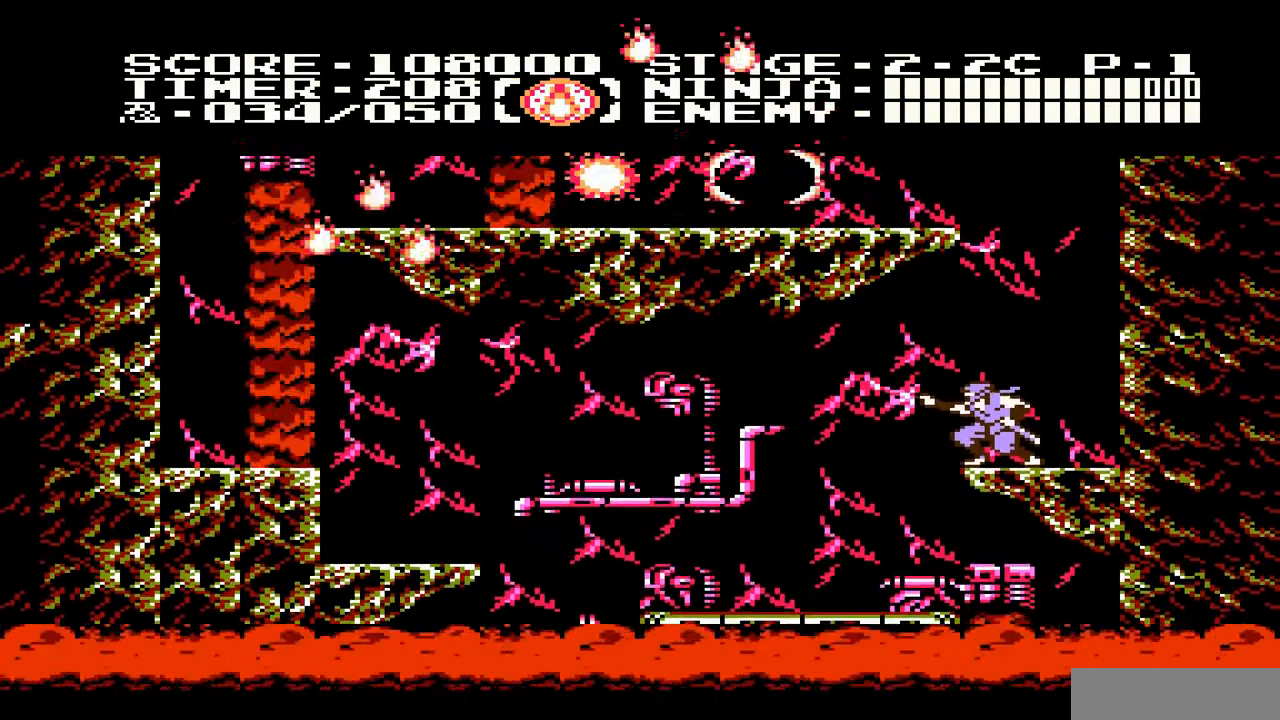
{"buttons": ["DPAD_UP", "DPAD_RIGHT"], "events": [[133, "DPAD_RIGHT", "down"], [167, "A", "down"], [400, "DPAD_UP", "down"], [500, "A", "up"]]}
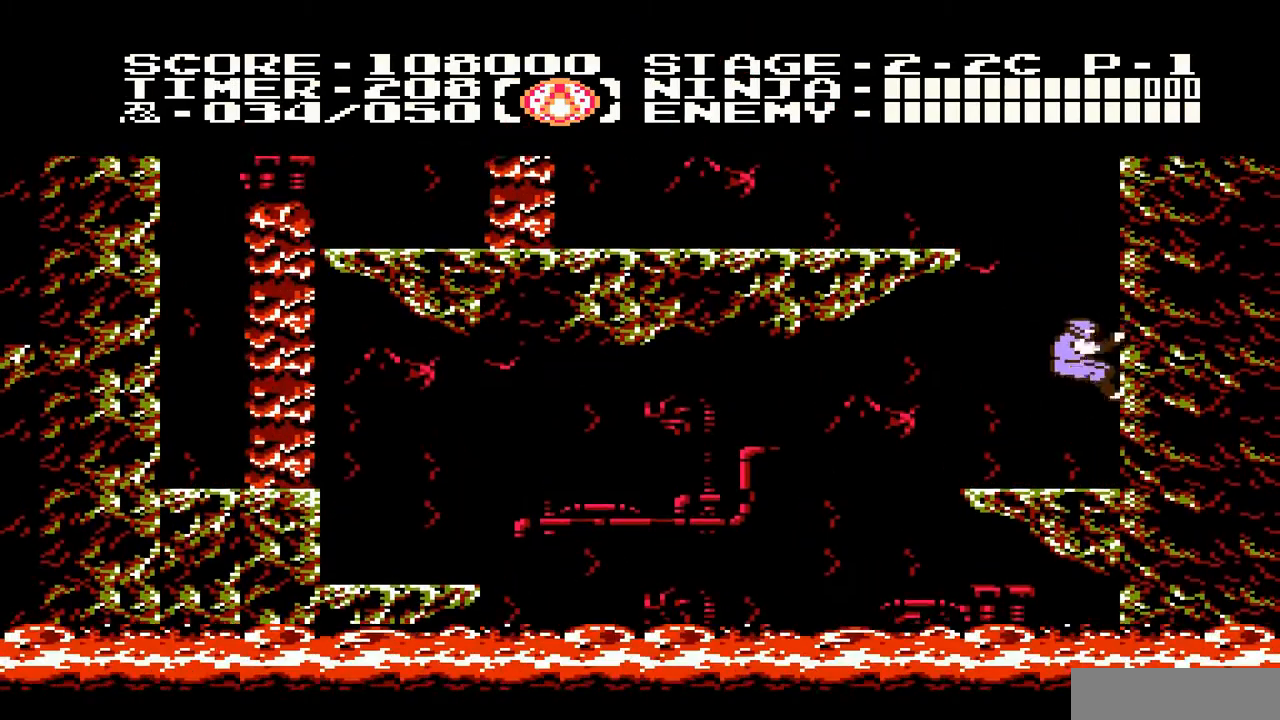
{"buttons": ["DPAD_UP"], "events": [[100, "DPAD_RIGHT", "up"]]}
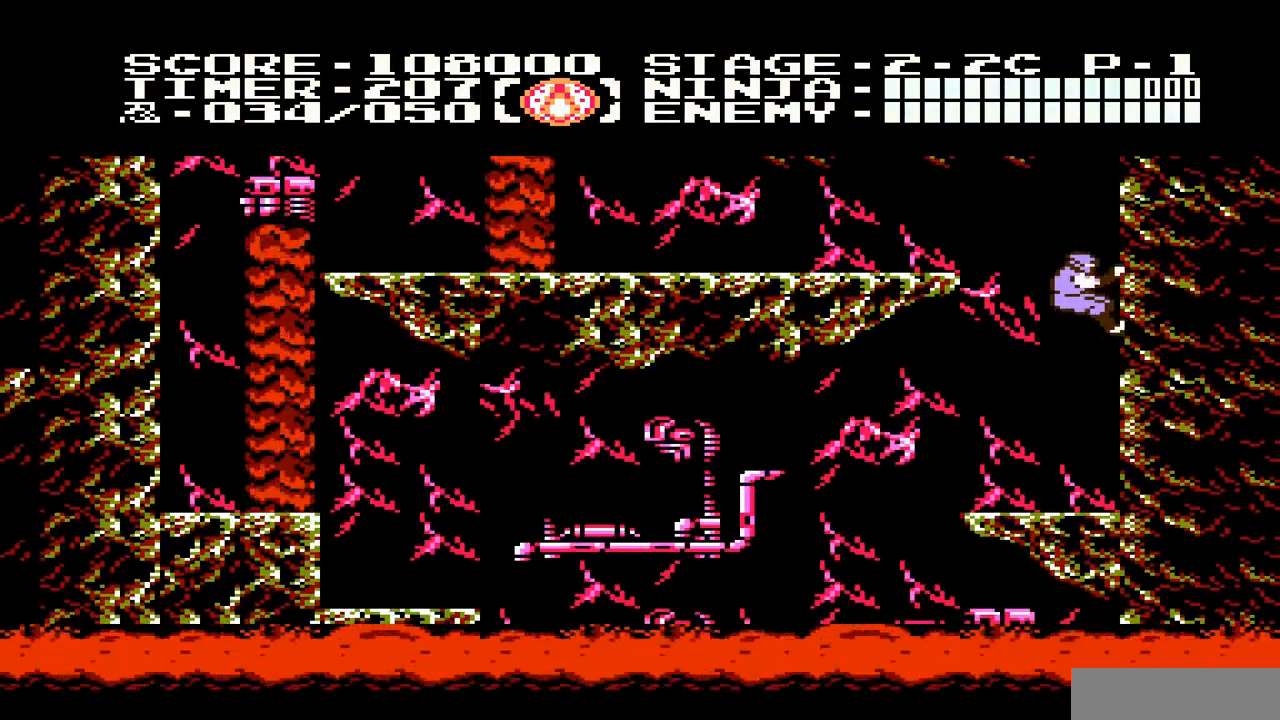
{"buttons": ["A", "DPAD_LEFT"], "events": [[100, "DPAD_UP", "up"], [200, "DPAD_LEFT", "down"], [233, "A", "down"]]}
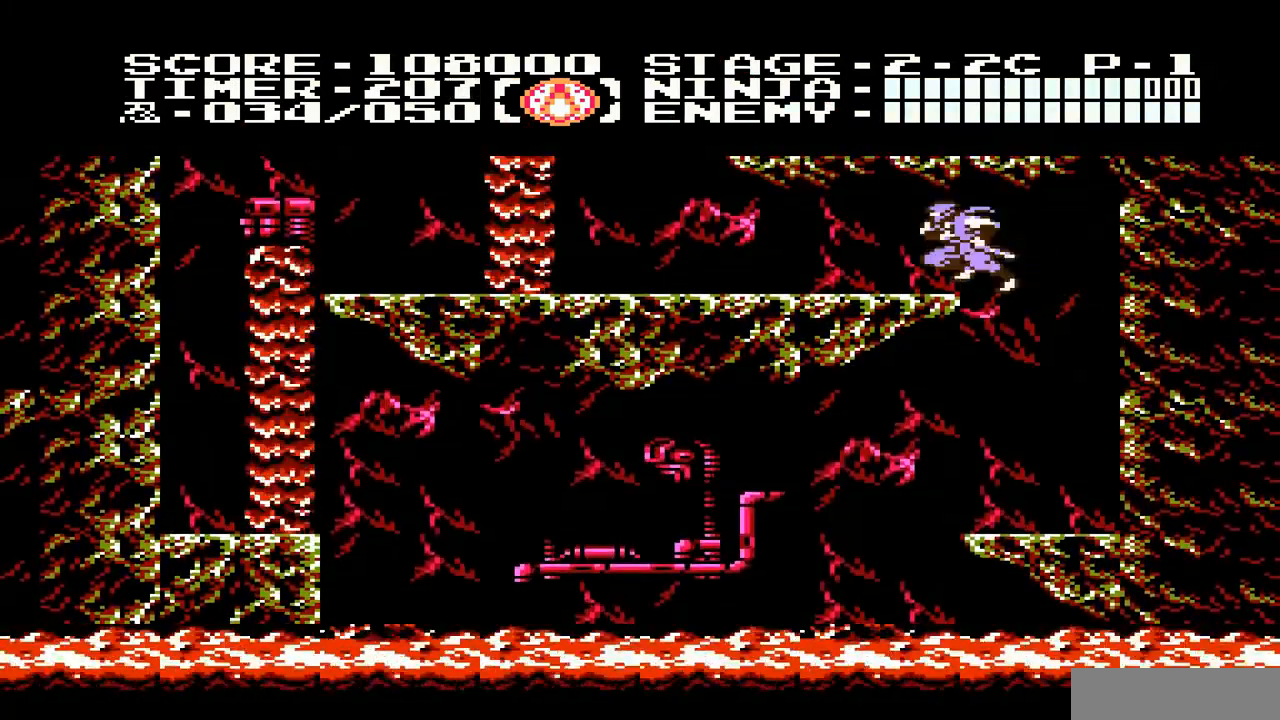
{"buttons": ["DPAD_LEFT"], "events": [[67, "A", "up"]]}
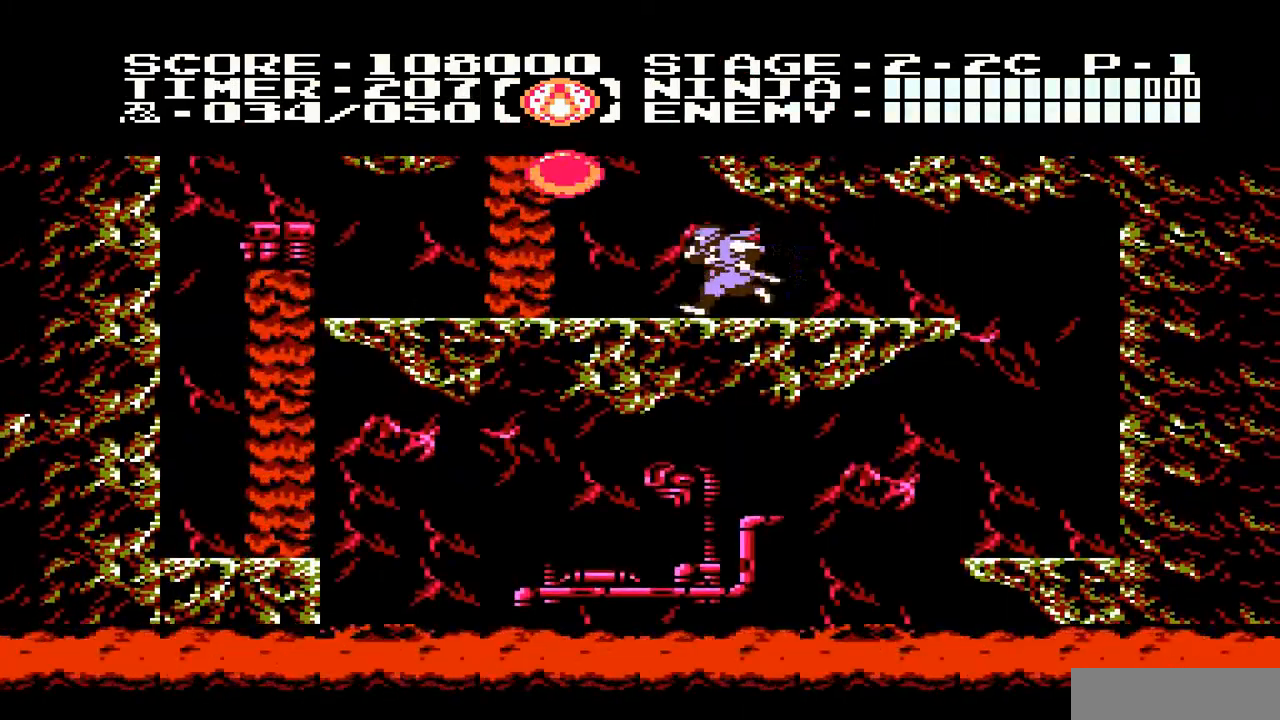
{"buttons": [], "events": [[100, "A", "down"], [200, "B", "down"], [233, "A", "up"], [267, "B", "up"], [400, "DPAD_LEFT", "up"]]}
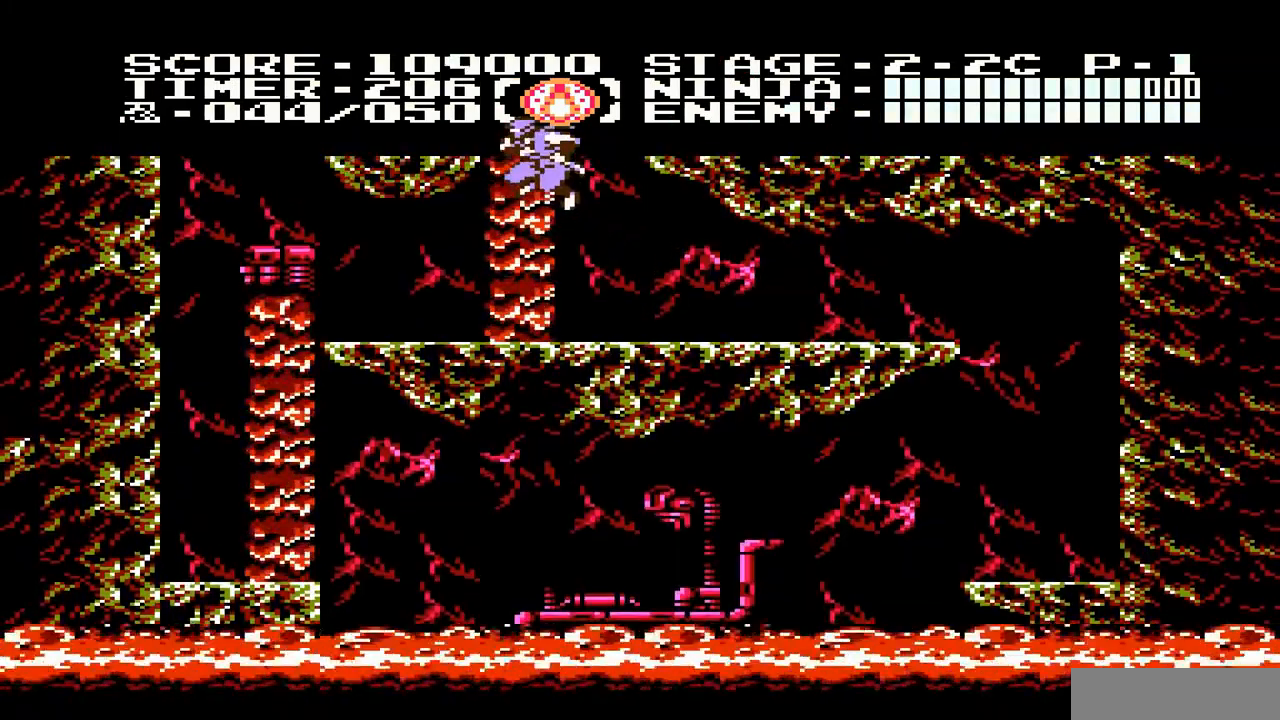
{"buttons": [], "events": [[133, "B", "down"], [200, "B", "up"], [267, "B", "down"], [400, "B", "up"]]}
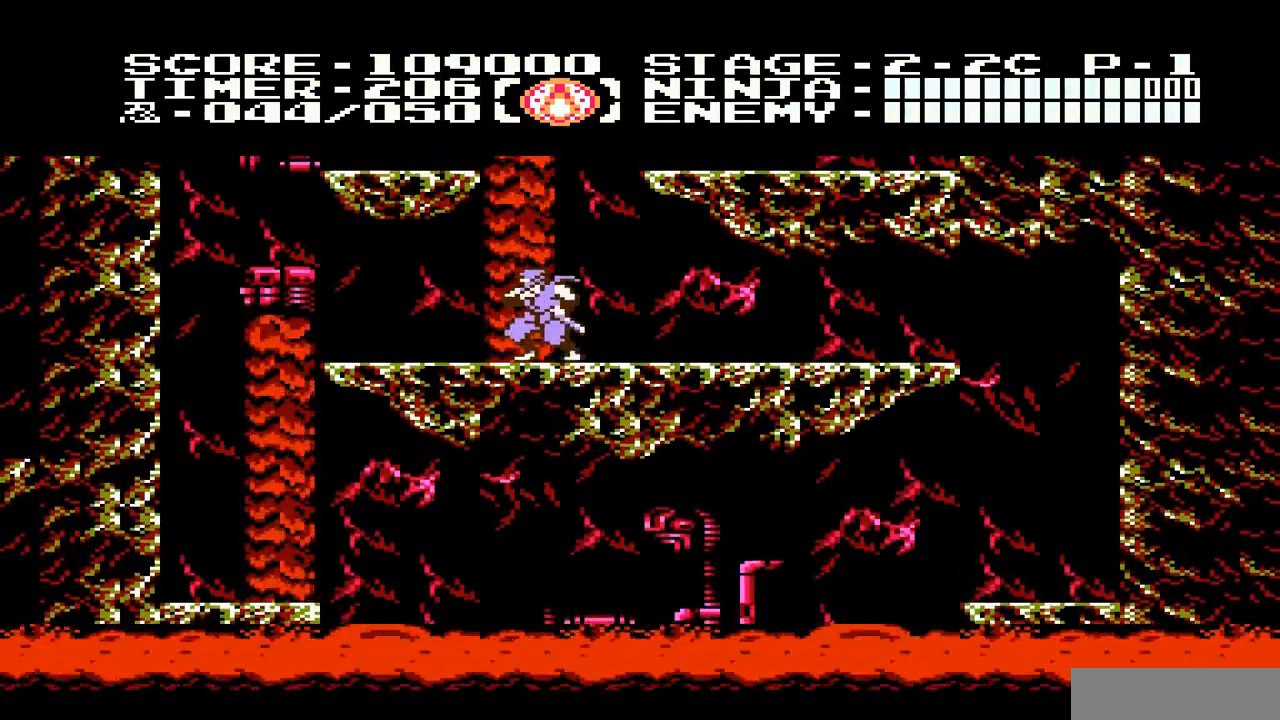
{"buttons": [], "events": [[133, "DPAD_RIGHT", "down"], [200, "DPAD_RIGHT", "up"]]}
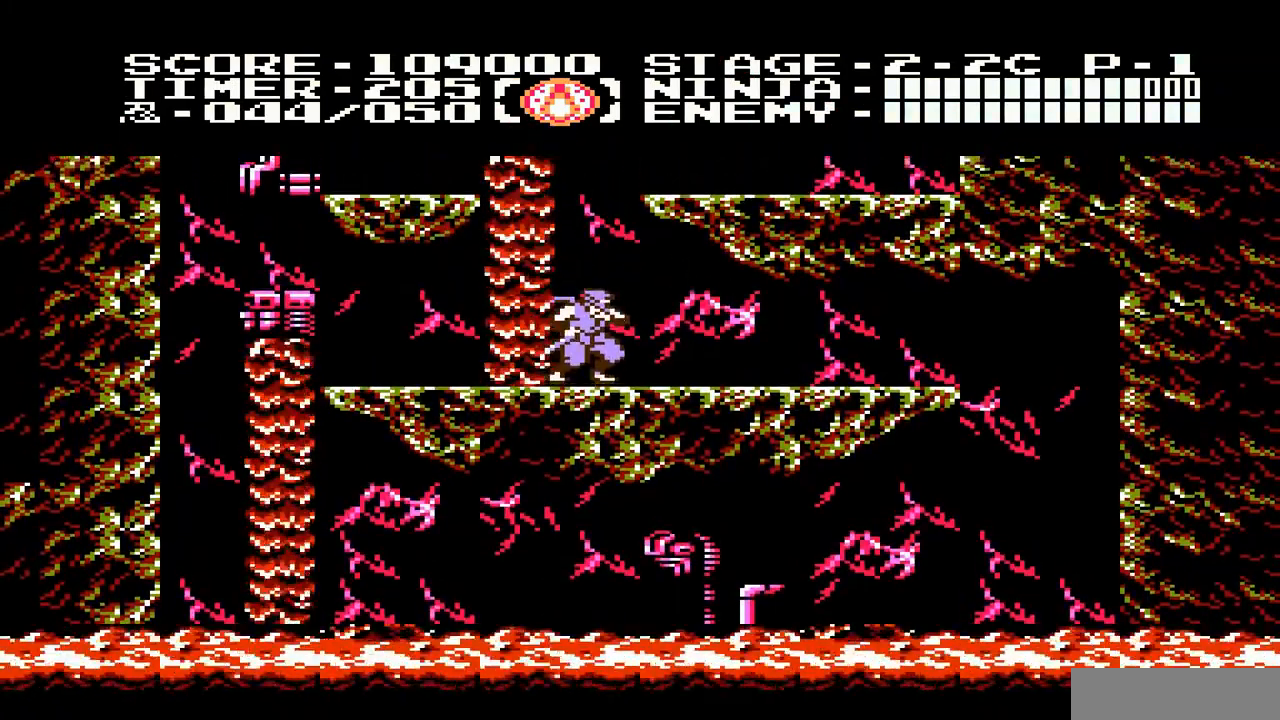
{"buttons": [], "events": [[67, "DPAD_RIGHT", "down"], [400, "DPAD_RIGHT", "up"]]}
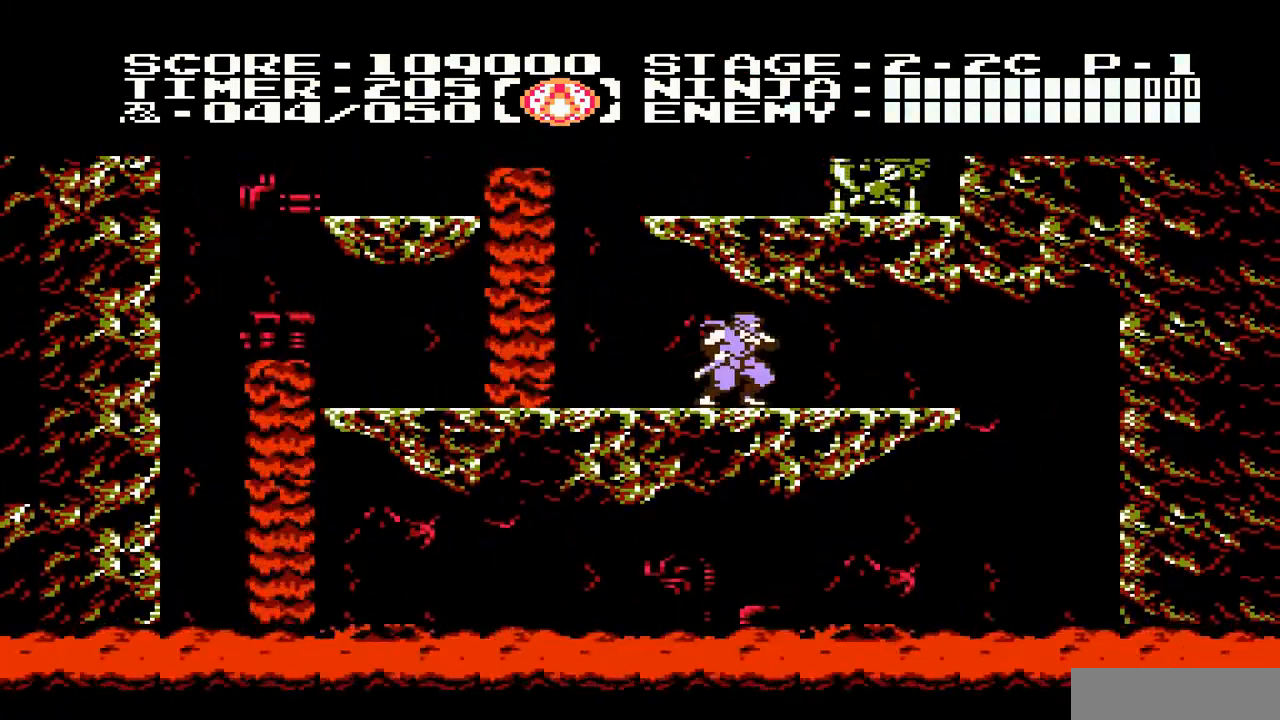
{"buttons": ["A"], "events": [[67, "A", "down"], [233, "B", "down"], [300, "B", "up"]]}
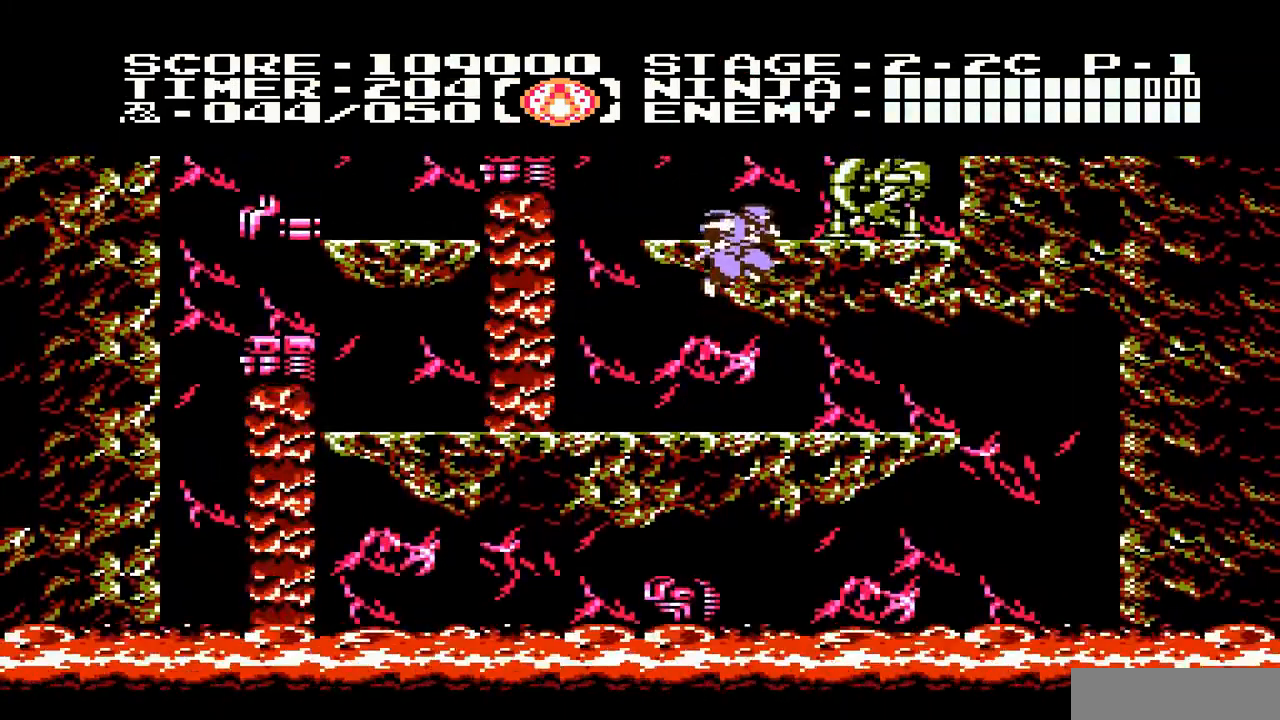
{"buttons": [], "events": [[100, "A", "up"], [300, "B", "down"], [433, "B", "up"]]}
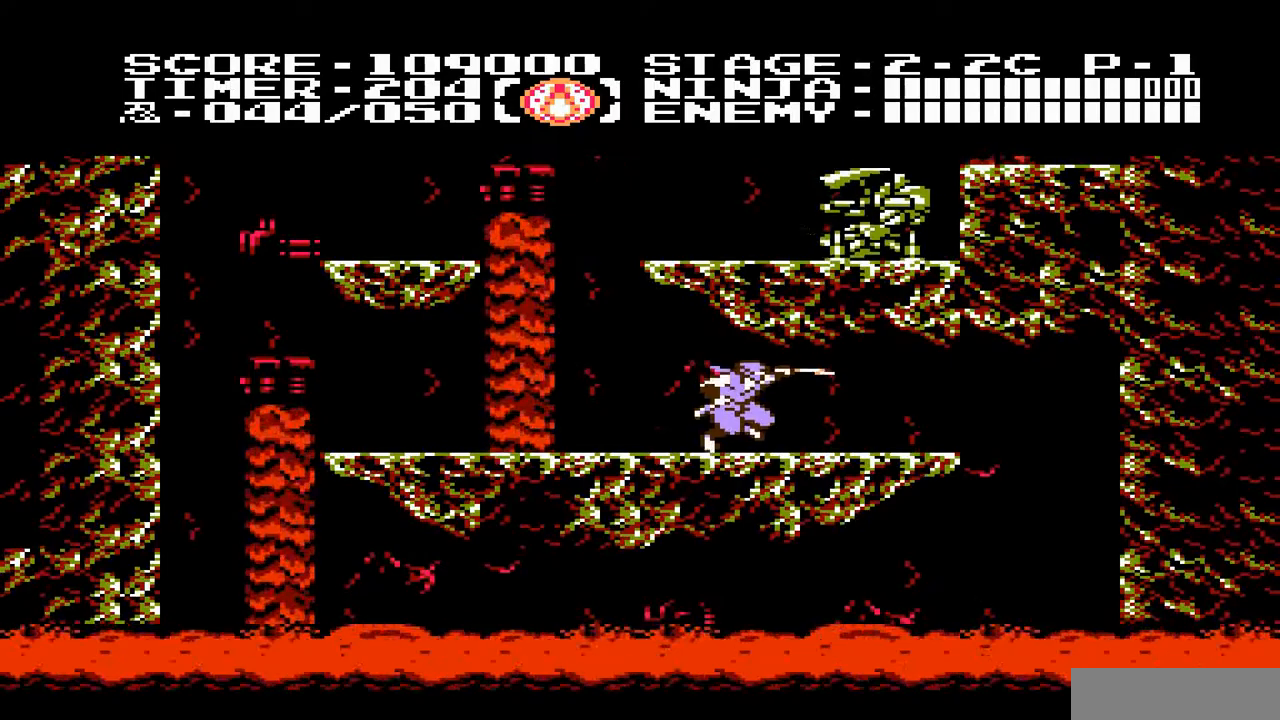
{"buttons": [], "events": [[167, "A", "down"], [300, "B", "down"], [367, "A", "up"], [367, "B", "up"]]}
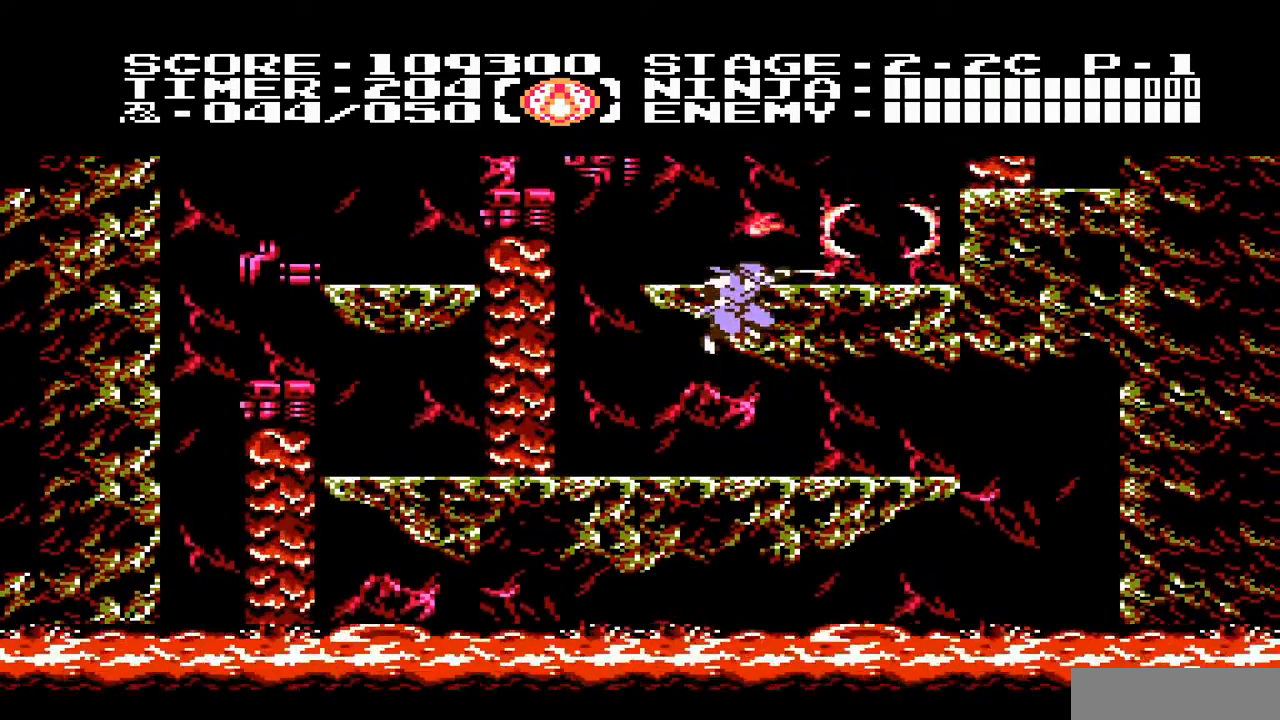
{"buttons": [], "events": [[33, "B", "down"], [133, "B", "up"], [200, "B", "down"], [233, "B", "up"]]}
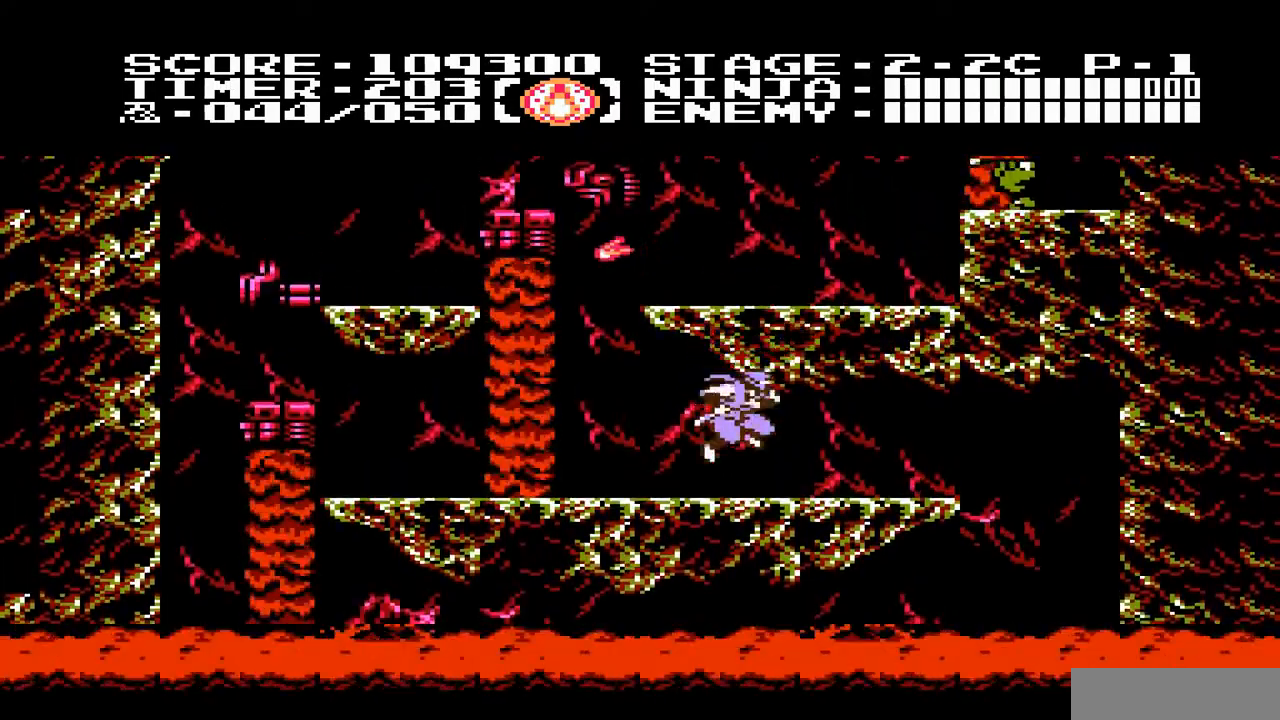
{"buttons": ["DPAD_LEFT"], "events": [[67, "DPAD_LEFT", "down"]]}
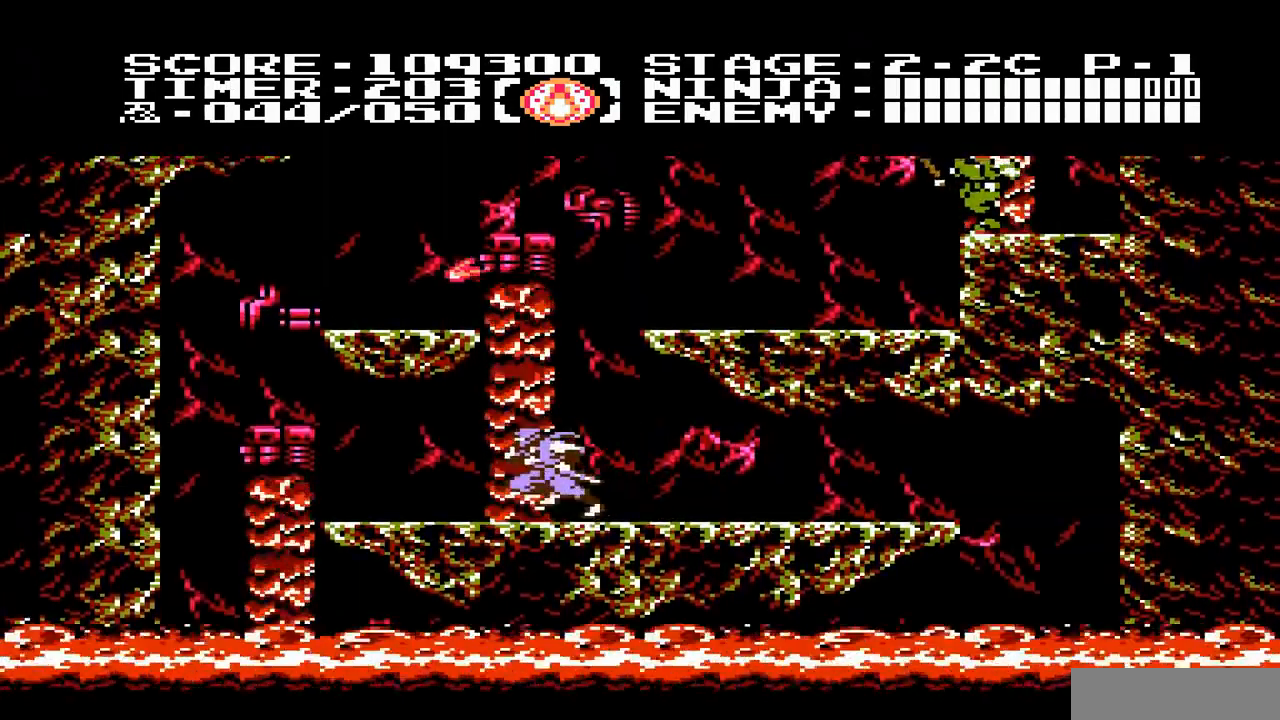
{"buttons": ["A"], "events": [[400, "DPAD_LEFT", "up"], [467, "A", "down"]]}
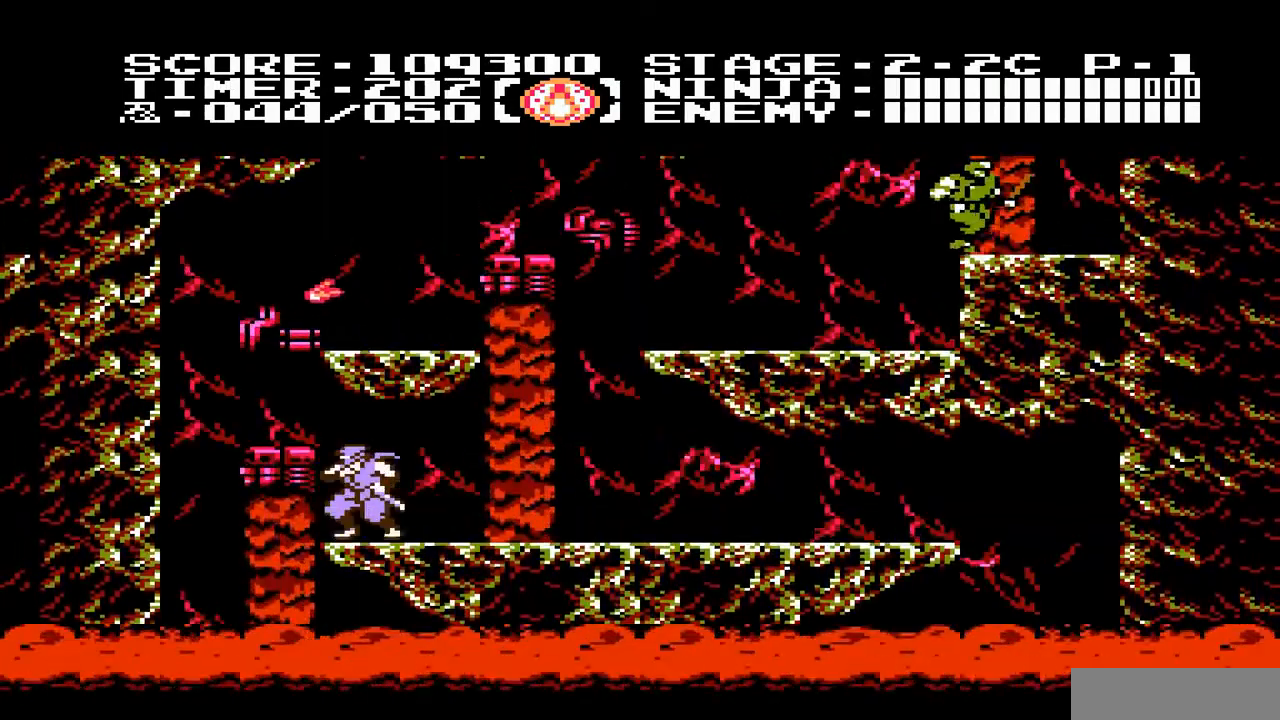
{"buttons": ["A", "B", "DPAD_LEFT"], "events": [[283, "B", "down"], [283, "DPAD_LEFT", "down"]]}
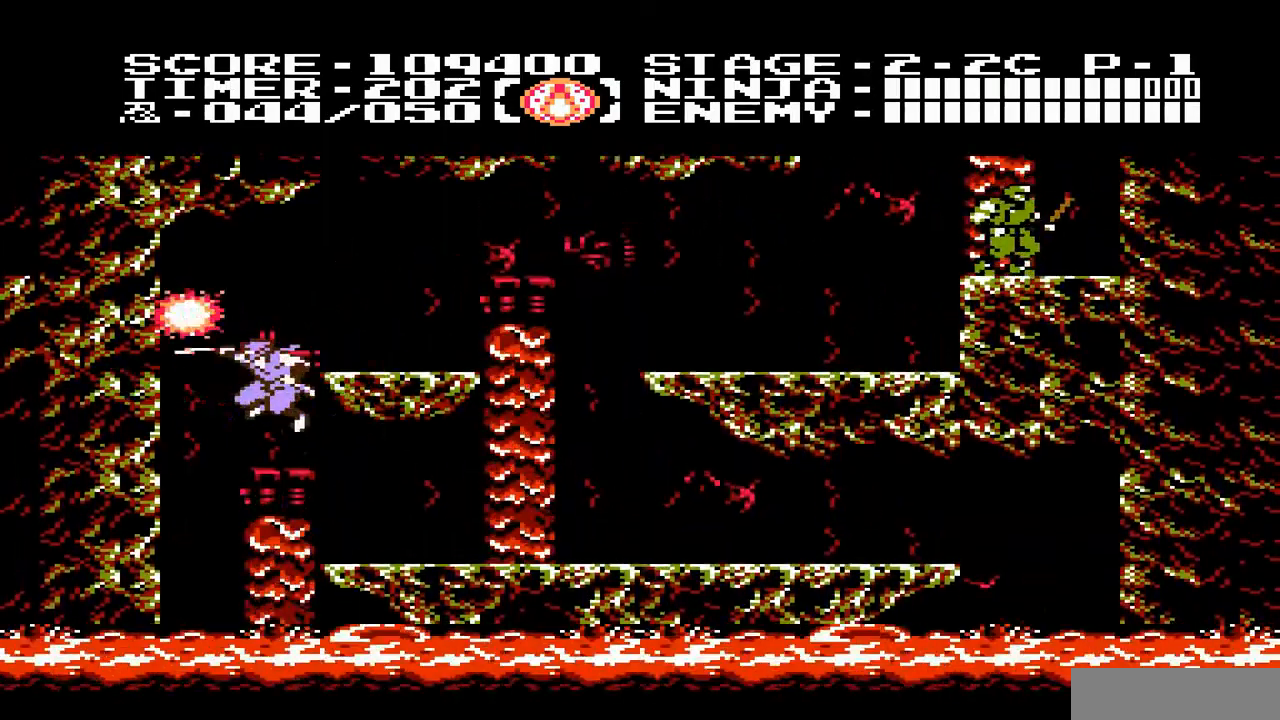
{"buttons": ["DPAD_UP"], "events": [[50, "DPAD_UP", "down"], [150, "B", "up"], [217, "A", "up"], [450, "DPAD_LEFT", "up"]]}
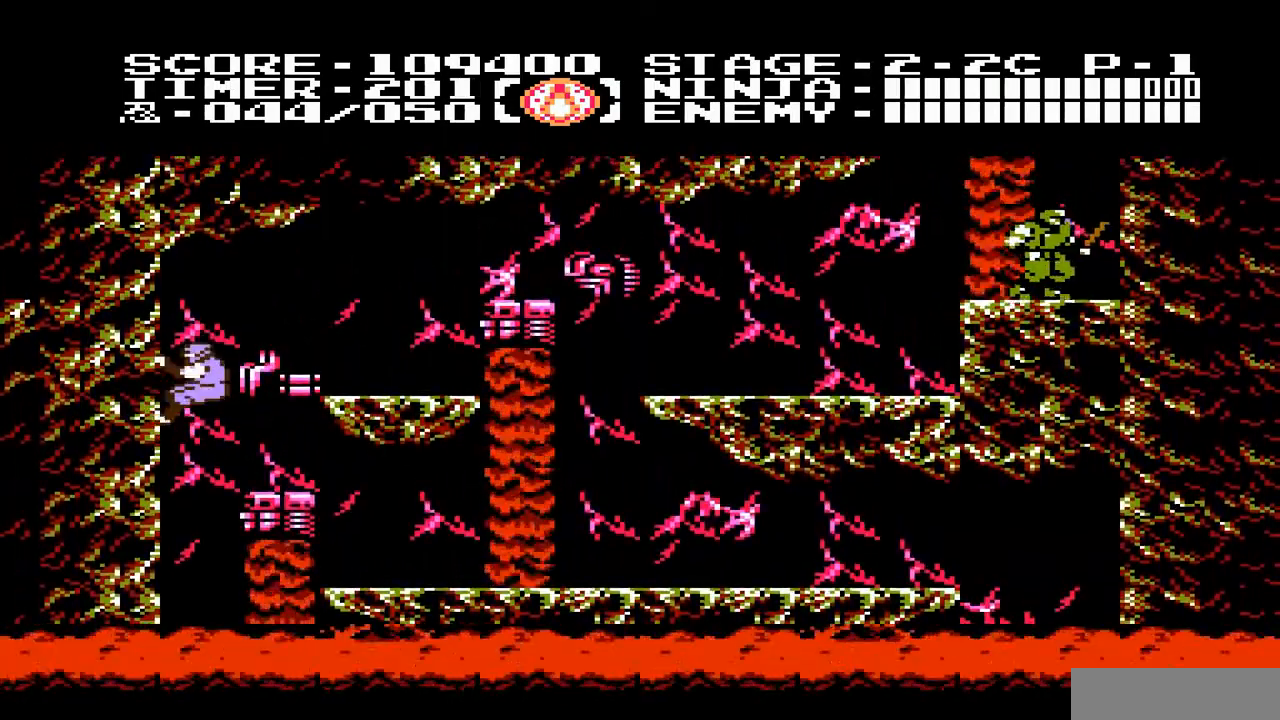
{"buttons": ["DPAD_RIGHT"], "events": [[17, "DPAD_RIGHT", "down"], [117, "A", "down"], [117, "DPAD_UP", "up"], [317, "A", "up"]]}
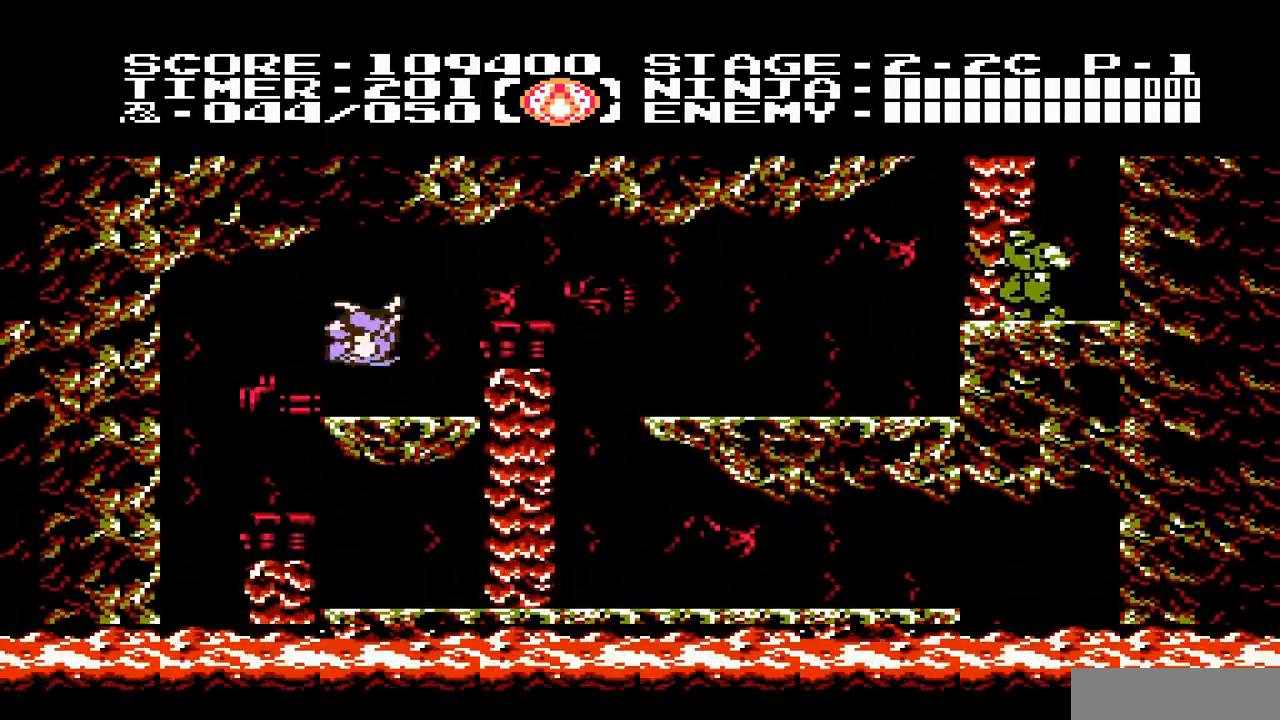
{"buttons": ["DPAD_RIGHT"], "events": [[183, "A", "down"], [350, "A", "up"]]}
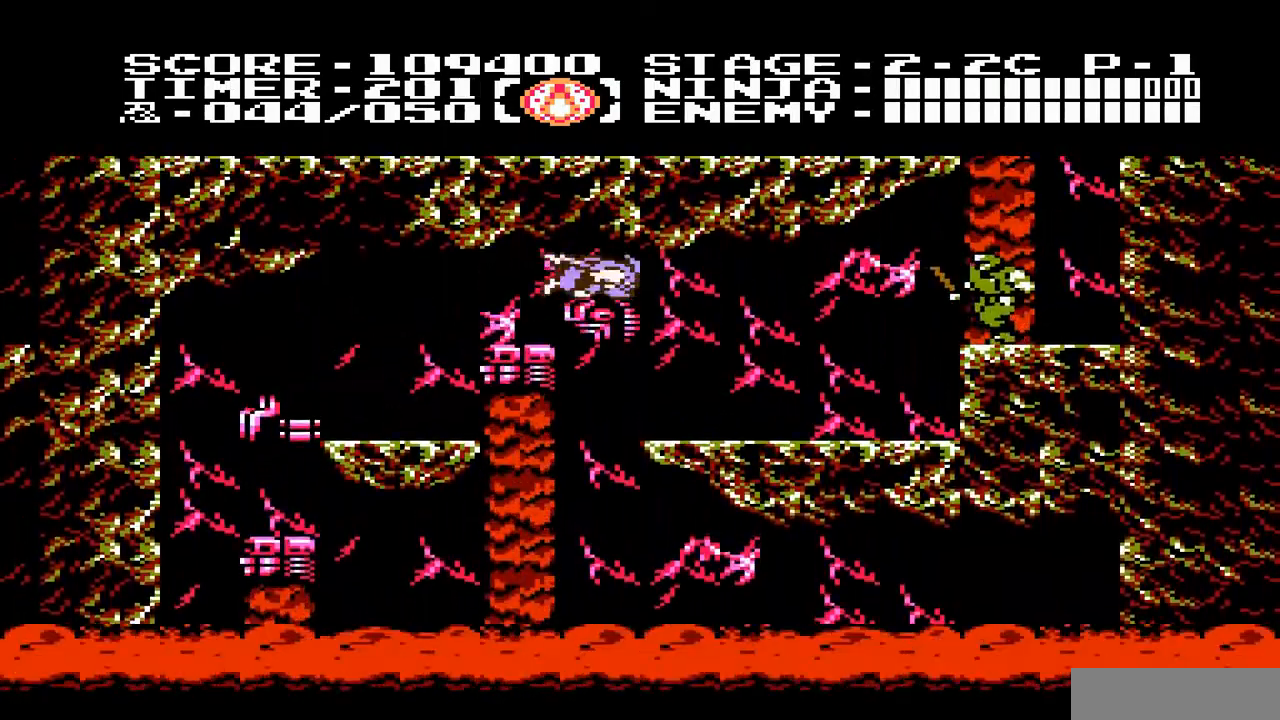
{"buttons": ["DPAD_RIGHT"], "events": [[183, "B", "down"], [383, "B", "up"]]}